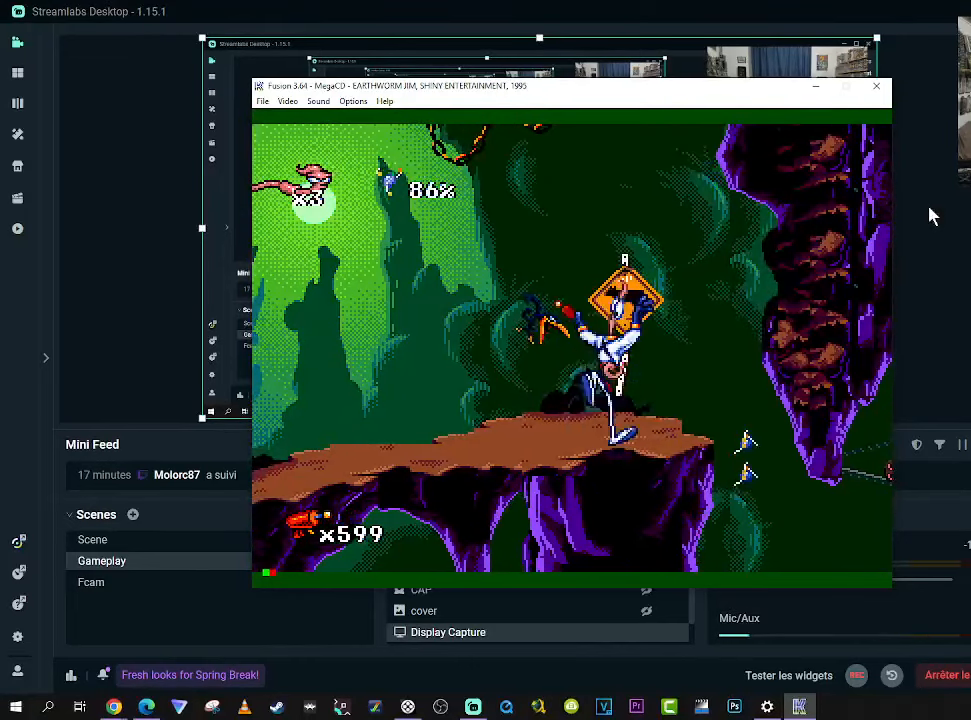
Gameplay with a controller (Xbox layout); each line is a JSON object with the inputs held at the frame after it. "events" lists button and stick changes between this image and that frame as [ms after this image, input, new state], when the widget could be followed in between. Not read: L3 R3 left_stick.
{"buttons": ["X", "DPAD_UP", "DPAD_LEFT"], "right_stick": "center", "events": [[83, "DPAD_LEFT", "up"], [100, "DPAD_RIGHT", "down"], [150, "DPAD_RIGHT", "up"], [183, "DPAD_LEFT", "down"]]}
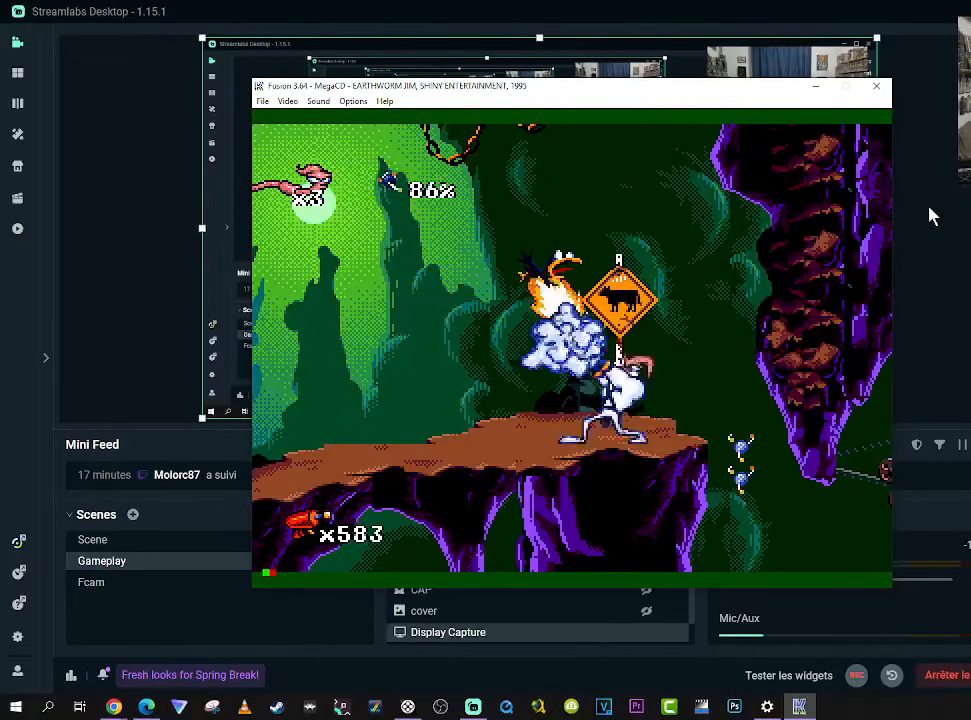
{"buttons": ["X", "DPAD_UP"], "right_stick": "center", "events": [[266, "DPAD_LEFT", "up"], [283, "DPAD_RIGHT", "down"], [383, "DPAD_RIGHT", "up"]]}
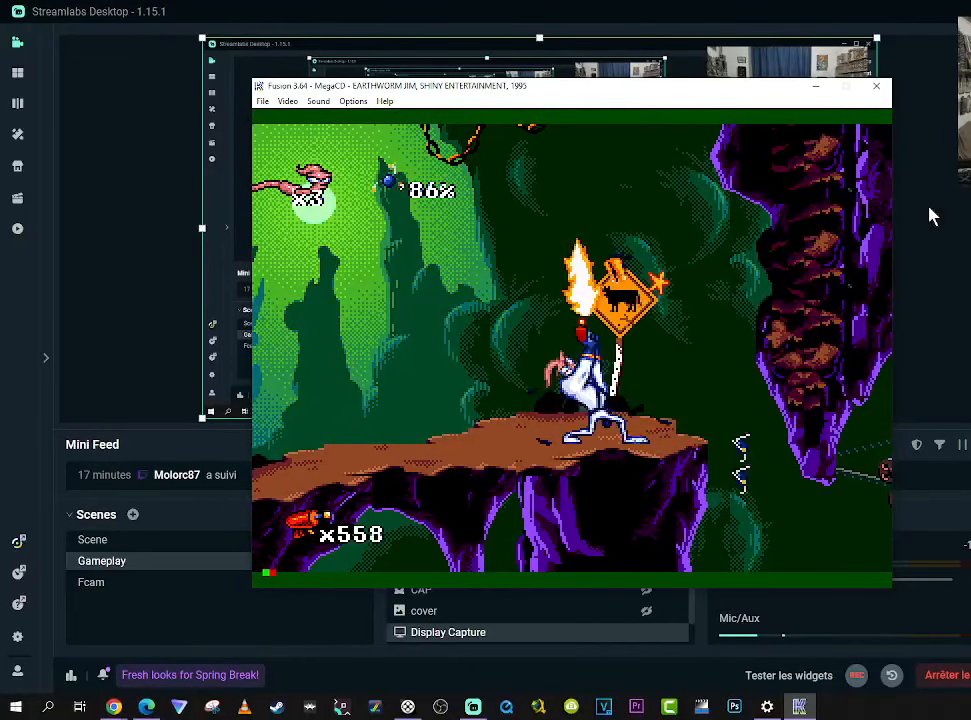
{"buttons": [], "right_stick": "center", "events": [[66, "DPAD_RIGHT", "down"], [216, "DPAD_RIGHT", "up"], [483, "DPAD_UP", "up"], [500, "X", "up"]]}
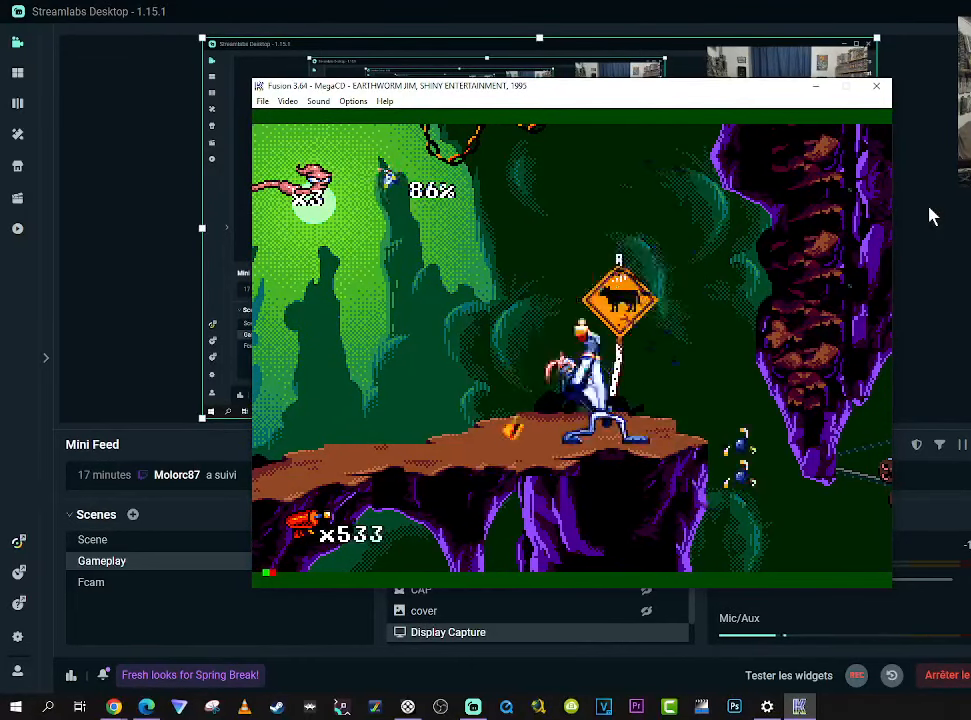
{"buttons": ["DPAD_RIGHT"], "right_stick": "center", "events": [[133, "DPAD_RIGHT", "down"], [250, "B", "down"], [316, "B", "up"]]}
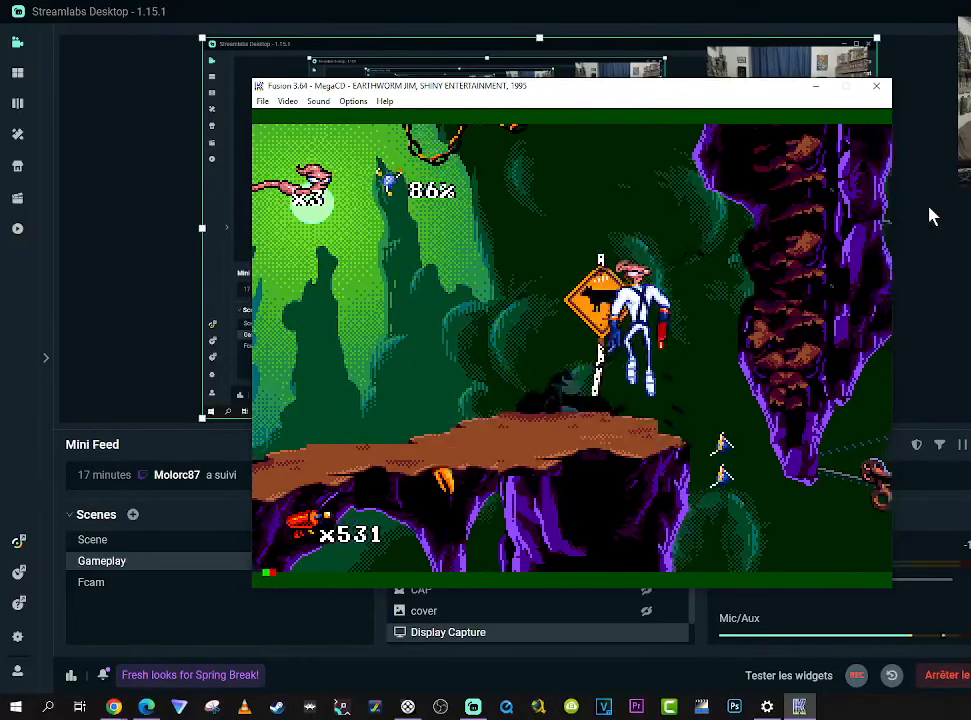
{"buttons": [], "right_stick": "center", "events": [[250, "DPAD_RIGHT", "up"]]}
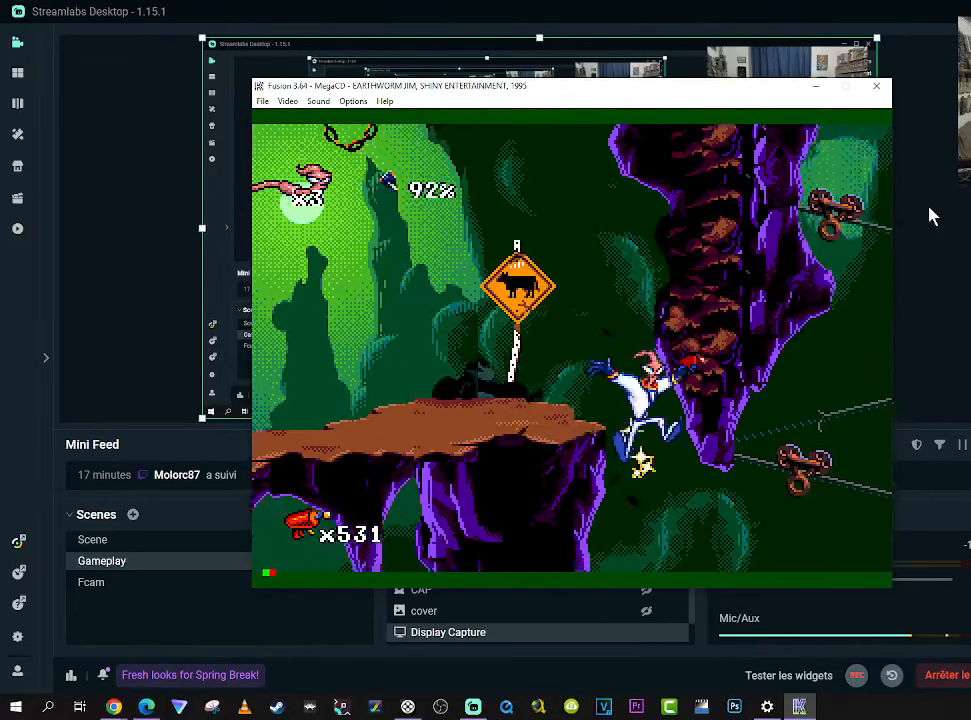
{"buttons": ["B"], "right_stick": "center", "events": [[33, "B", "down"], [150, "B", "up"], [216, "B", "down"], [316, "B", "up"], [366, "B", "down"]]}
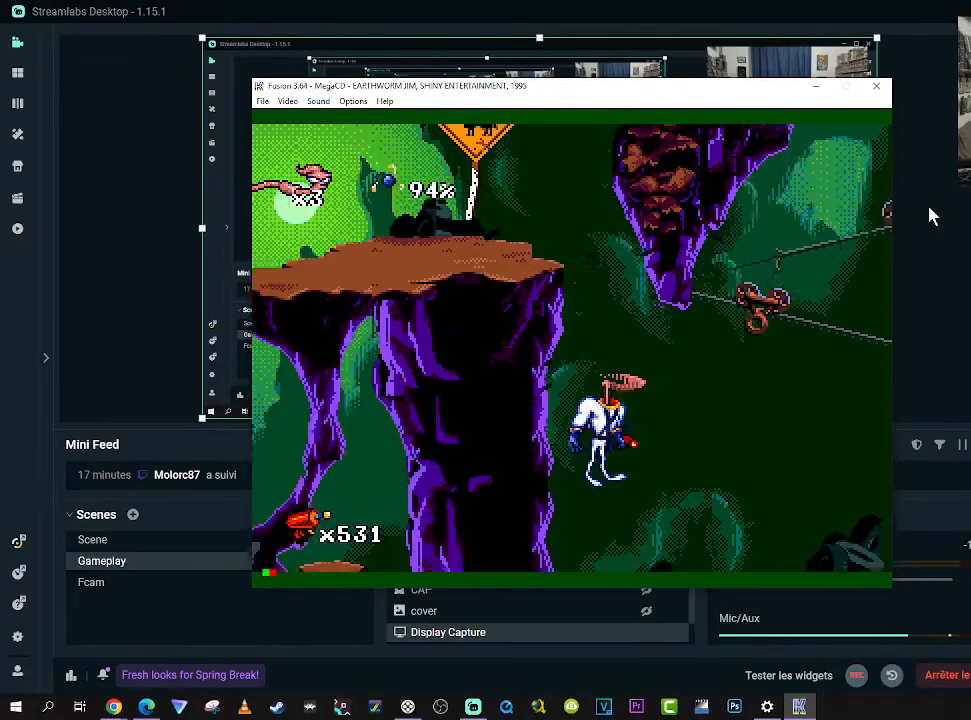
{"buttons": ["B", "DPAD_RIGHT"], "right_stick": "center", "events": [[300, "DPAD_RIGHT", "down"]]}
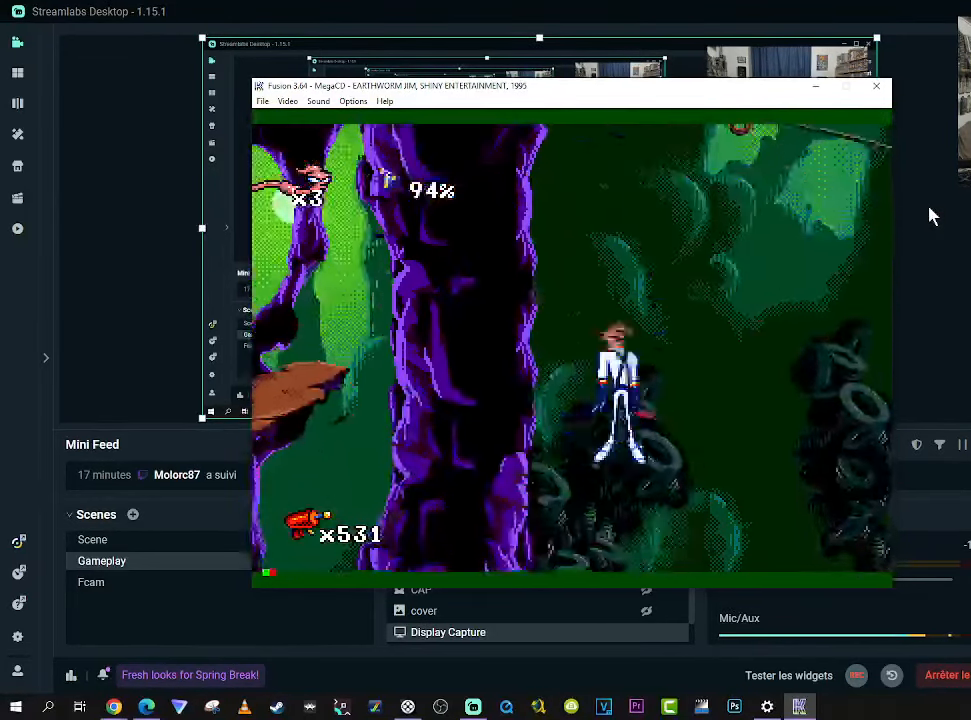
{"buttons": ["B", "DPAD_RIGHT"], "right_stick": "center", "events": []}
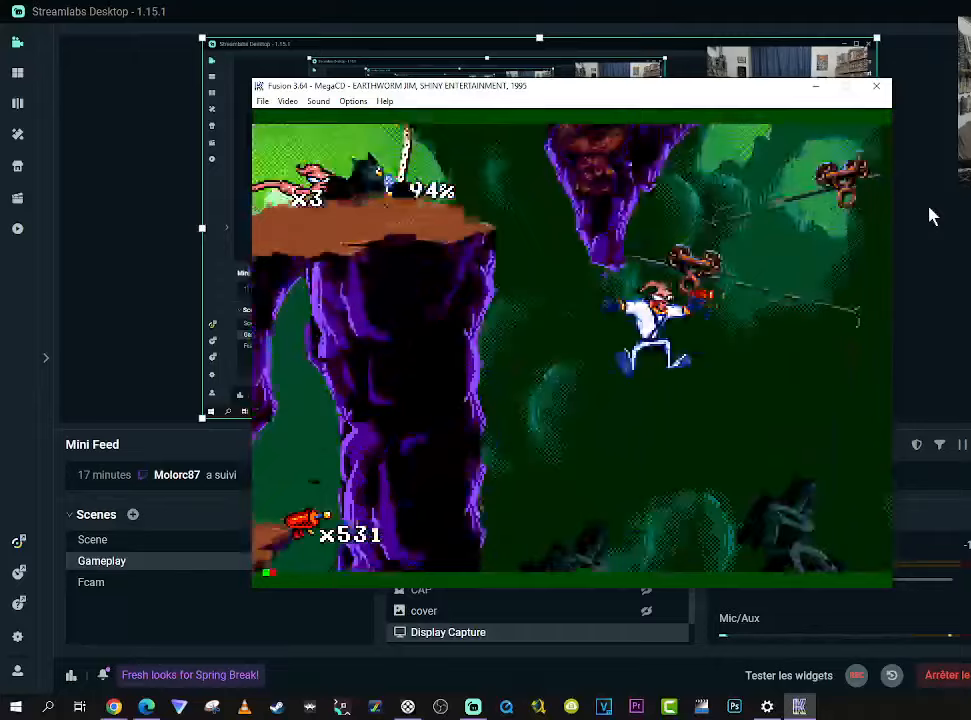
{"buttons": ["B", "DPAD_RIGHT"], "right_stick": "center", "events": []}
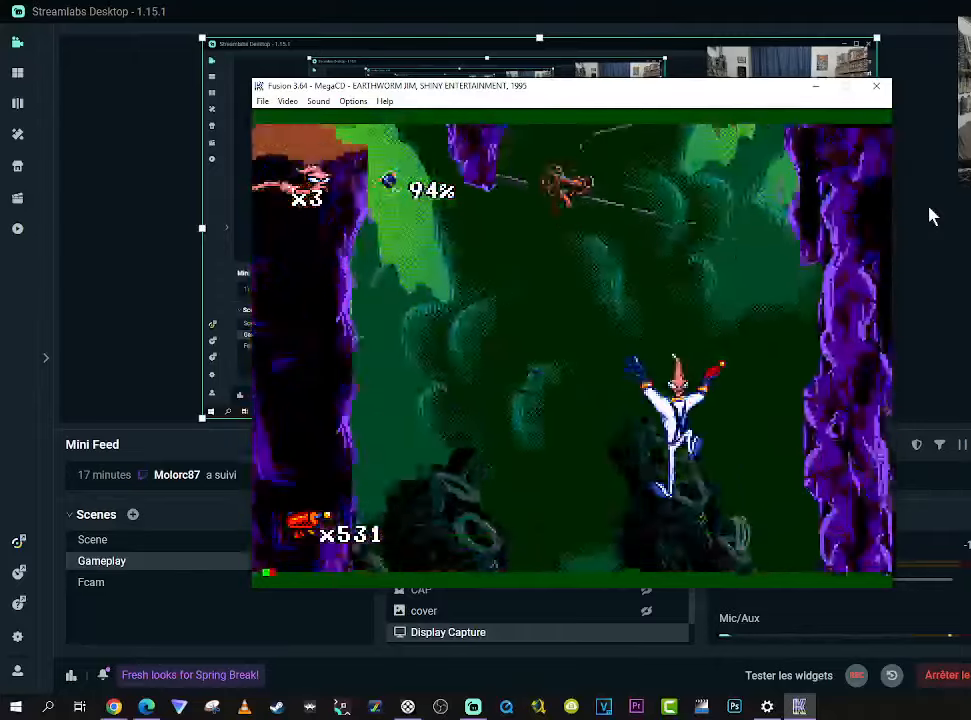
{"buttons": ["B", "DPAD_LEFT"], "right_stick": "center", "events": [[33, "DPAD_RIGHT", "up"], [100, "DPAD_LEFT", "down"]]}
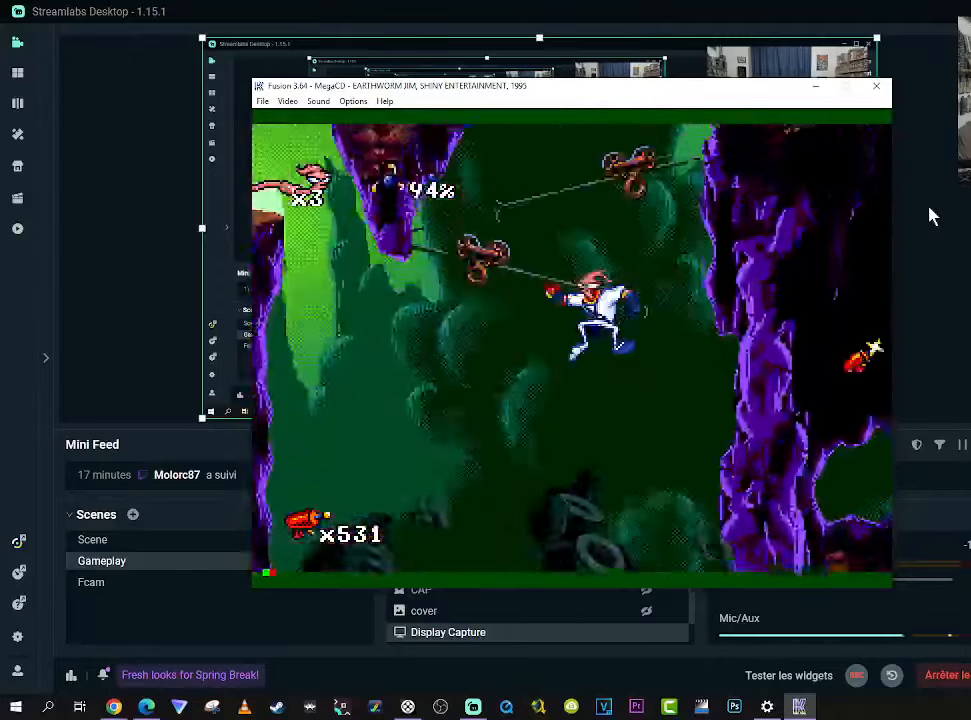
{"buttons": ["DPAD_UP", "DPAD_RIGHT"], "right_stick": "center", "events": [[400, "DPAD_LEFT", "up"], [450, "DPAD_RIGHT", "down"], [450, "DPAD_UP", "down"], [500, "B", "up"]]}
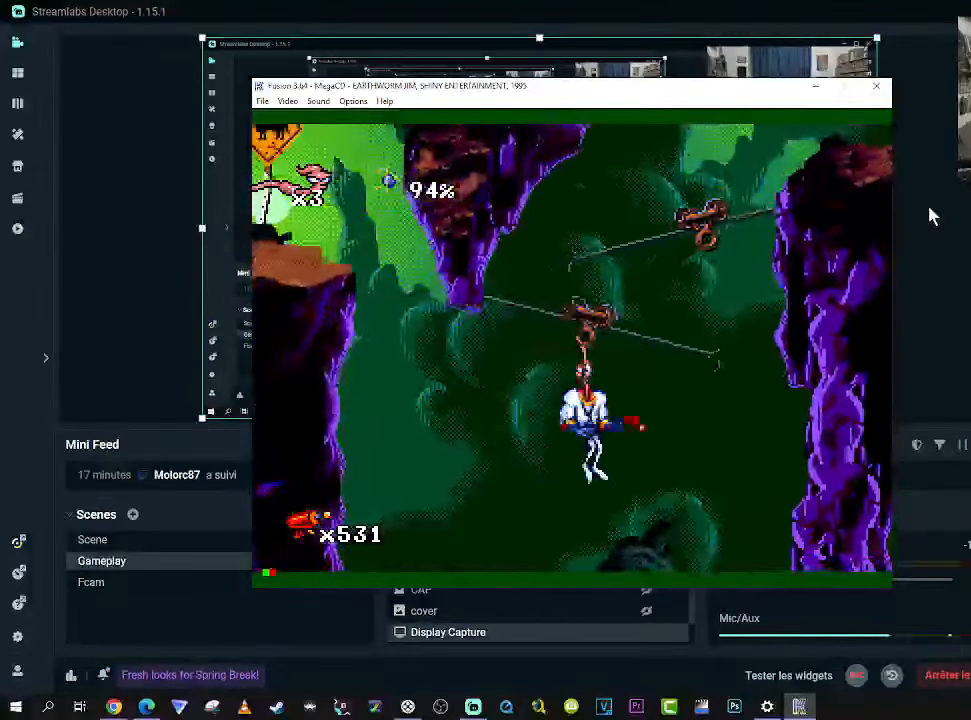
{"buttons": ["B", "DPAD_LEFT"], "right_stick": "center", "events": [[50, "B", "down"], [117, "DPAD_UP", "up"], [383, "DPAD_RIGHT", "up"], [383, "DPAD_UP", "down"], [400, "DPAD_LEFT", "down"], [417, "DPAD_UP", "up"]]}
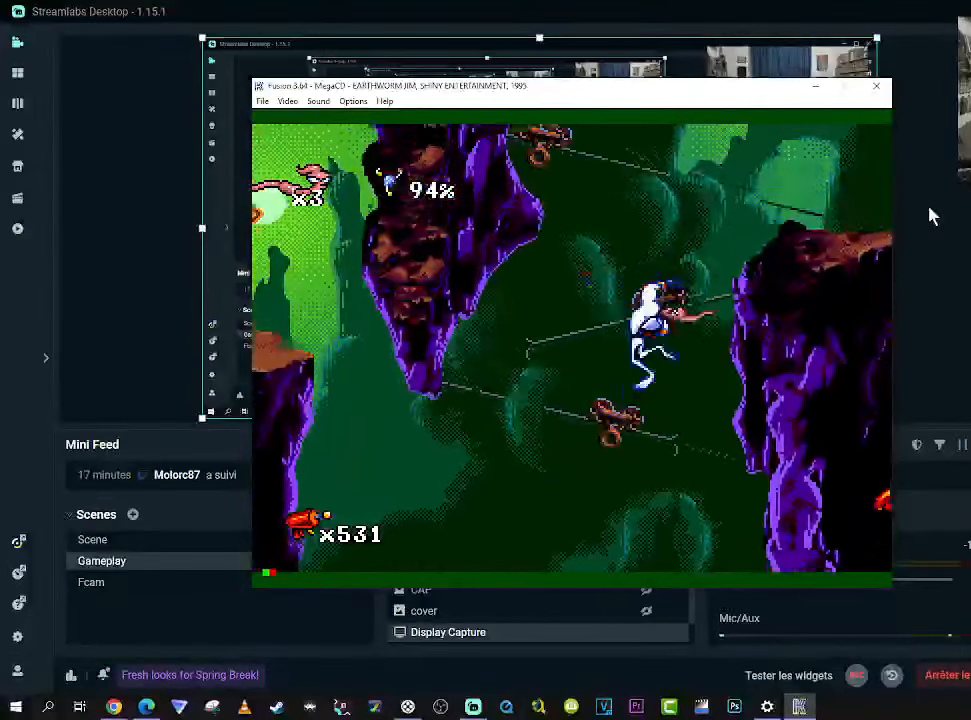
{"buttons": [], "right_stick": "center", "events": [[33, "DPAD_LEFT", "up"], [83, "DPAD_RIGHT", "down"], [150, "B", "up"], [217, "DPAD_RIGHT", "up"], [300, "DPAD_RIGHT", "down"], [350, "DPAD_RIGHT", "up"]]}
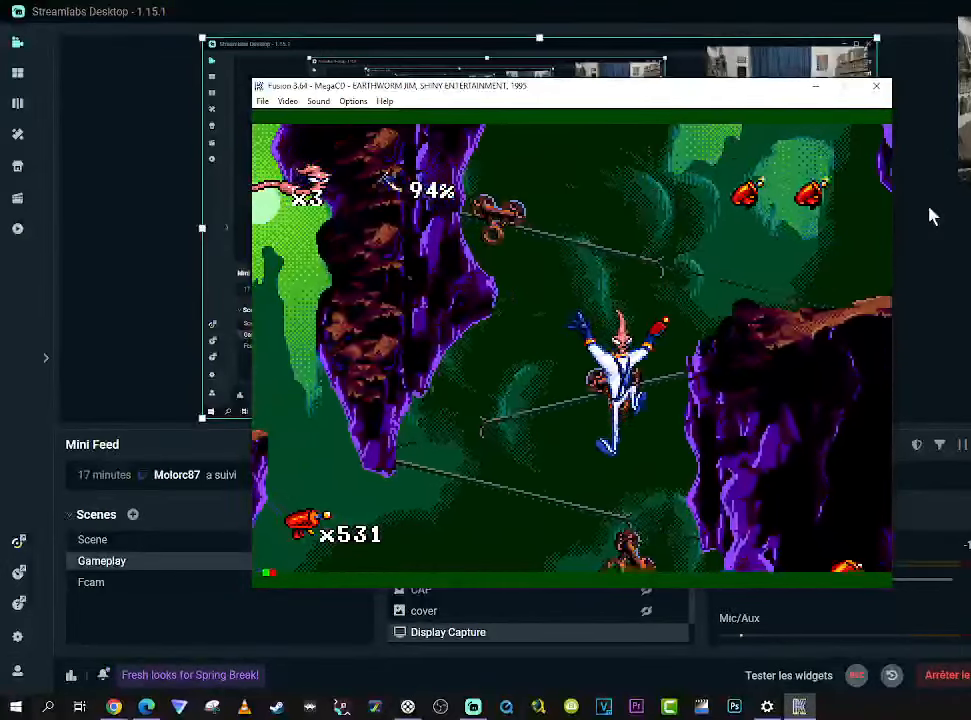
{"buttons": ["B", "DPAD_RIGHT"], "right_stick": "center", "events": [[167, "B", "down"], [183, "DPAD_LEFT", "down"], [400, "DPAD_LEFT", "up"], [400, "DPAD_UP", "down"], [417, "DPAD_RIGHT", "down"], [417, "DPAD_UP", "up"]]}
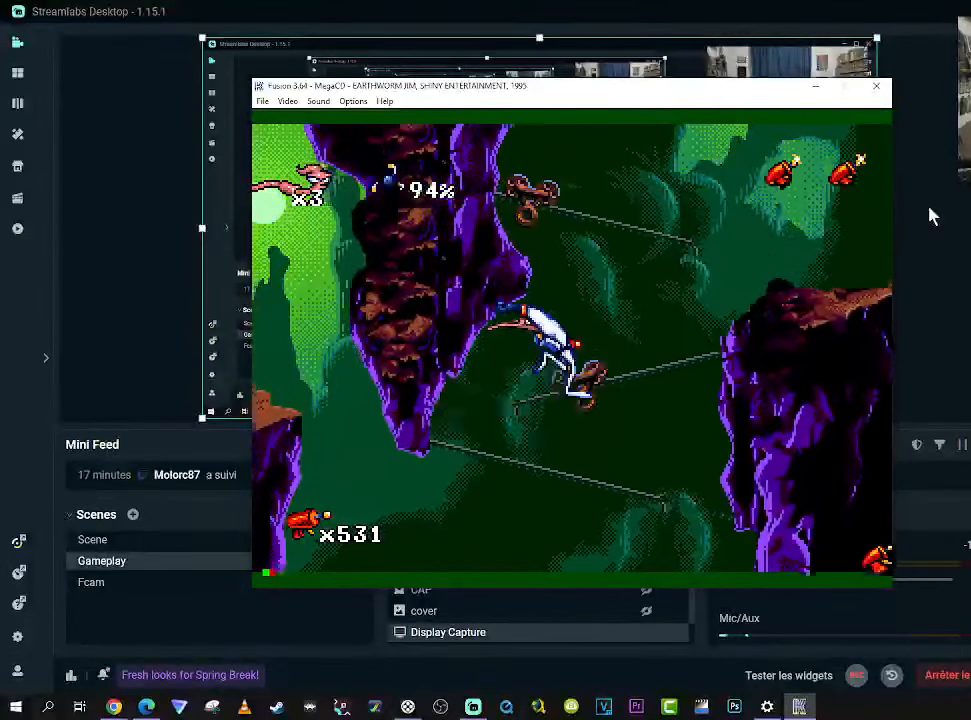
{"buttons": [], "right_stick": "center", "events": [[33, "DPAD_UP", "down"], [50, "DPAD_LEFT", "down"], [50, "DPAD_RIGHT", "up"], [67, "DPAD_UP", "up"], [200, "DPAD_LEFT", "up"], [283, "DPAD_LEFT", "down"], [333, "DPAD_LEFT", "up"], [383, "B", "up"]]}
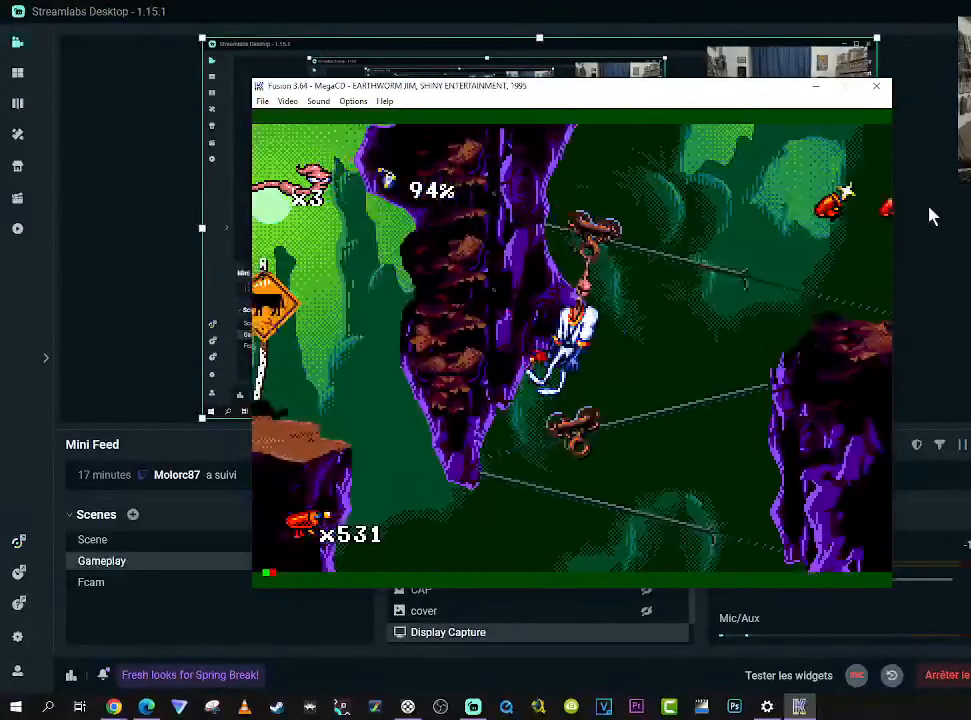
{"buttons": ["B", "DPAD_RIGHT"], "right_stick": "center", "events": [[50, "DPAD_RIGHT", "down"], [167, "DPAD_RIGHT", "up"], [267, "DPAD_RIGHT", "down"], [350, "B", "down"]]}
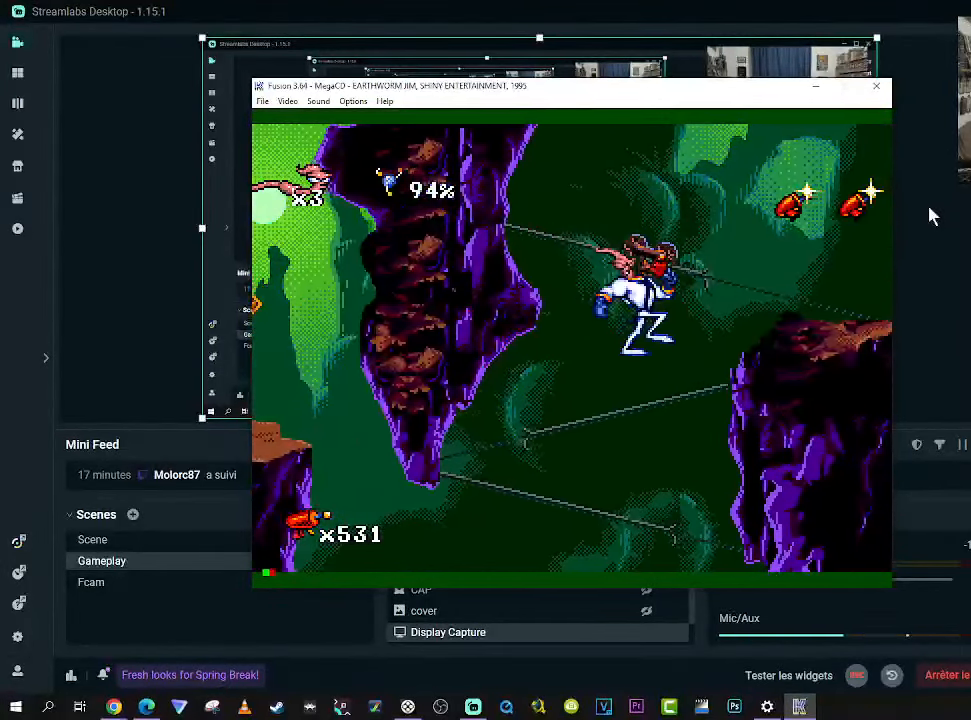
{"buttons": ["DPAD_RIGHT"], "right_stick": "center", "events": [[250, "B", "up"]]}
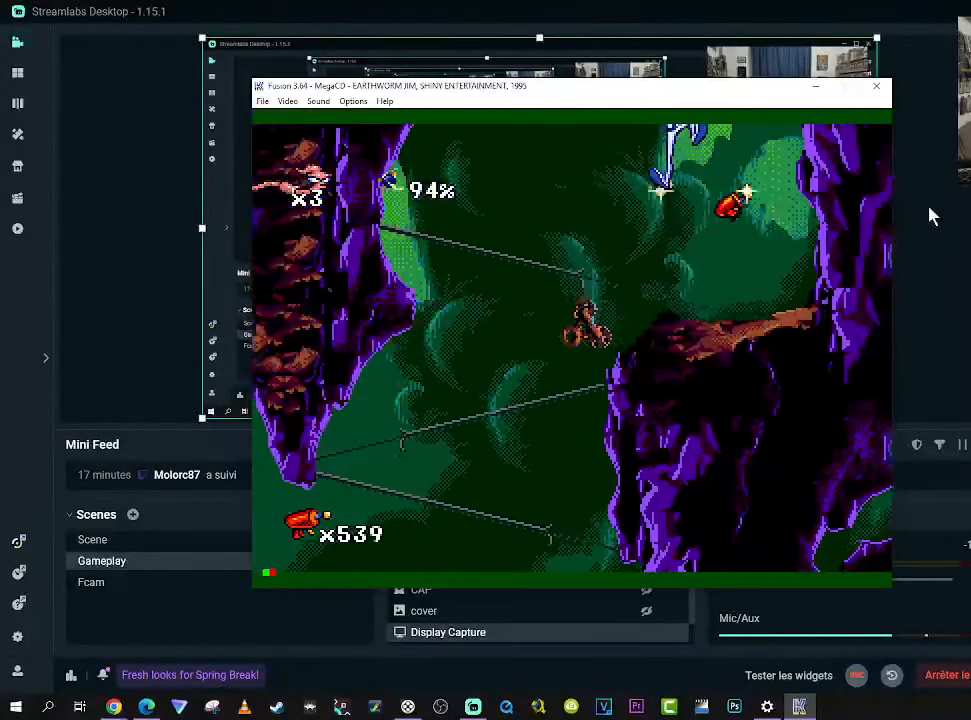
{"buttons": ["B", "DPAD_LEFT"], "right_stick": "center", "events": [[450, "DPAD_RIGHT", "up"], [467, "B", "down"], [483, "DPAD_LEFT", "down"]]}
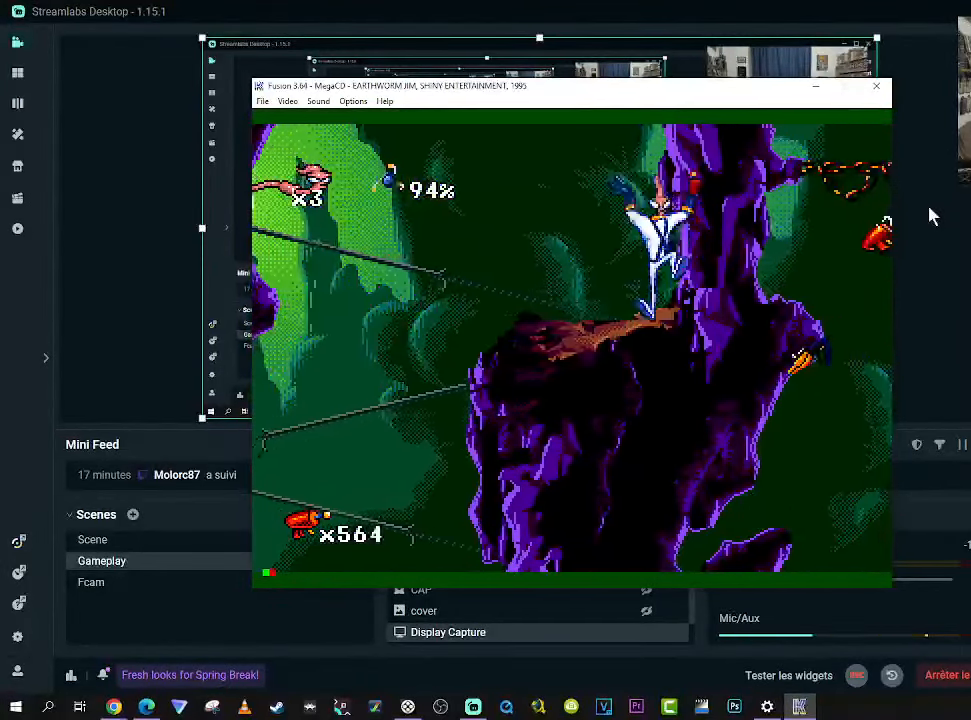
{"buttons": [], "right_stick": "center", "events": [[84, "B", "up"], [184, "DPAD_LEFT", "up"], [267, "DPAD_RIGHT", "down"], [484, "DPAD_RIGHT", "up"]]}
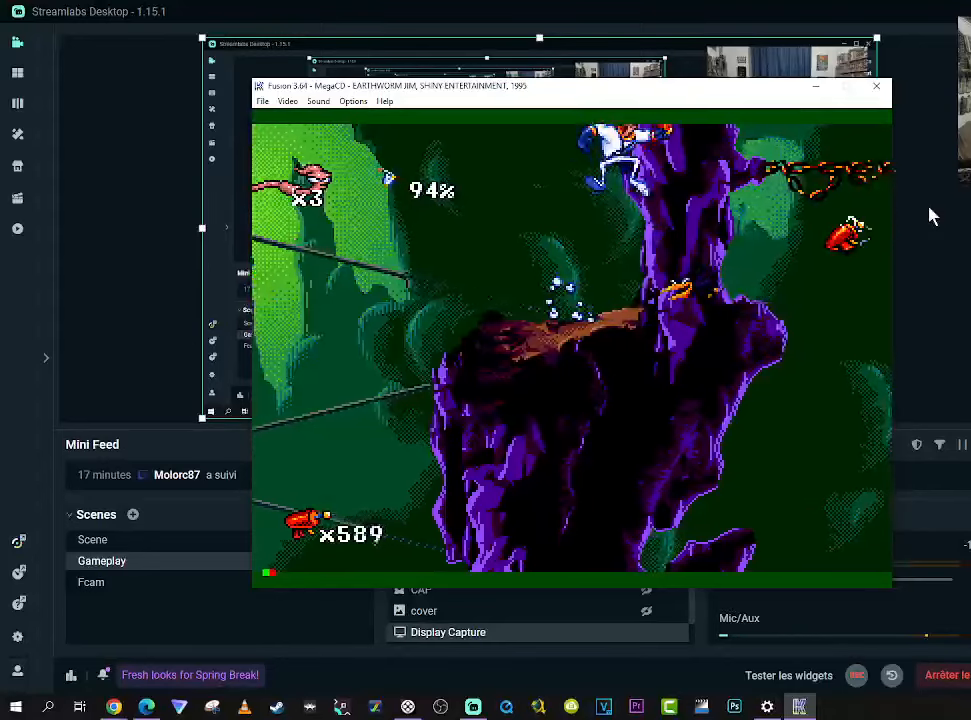
{"buttons": ["DPAD_LEFT"], "right_stick": "center", "events": [[150, "DPAD_LEFT", "down"]]}
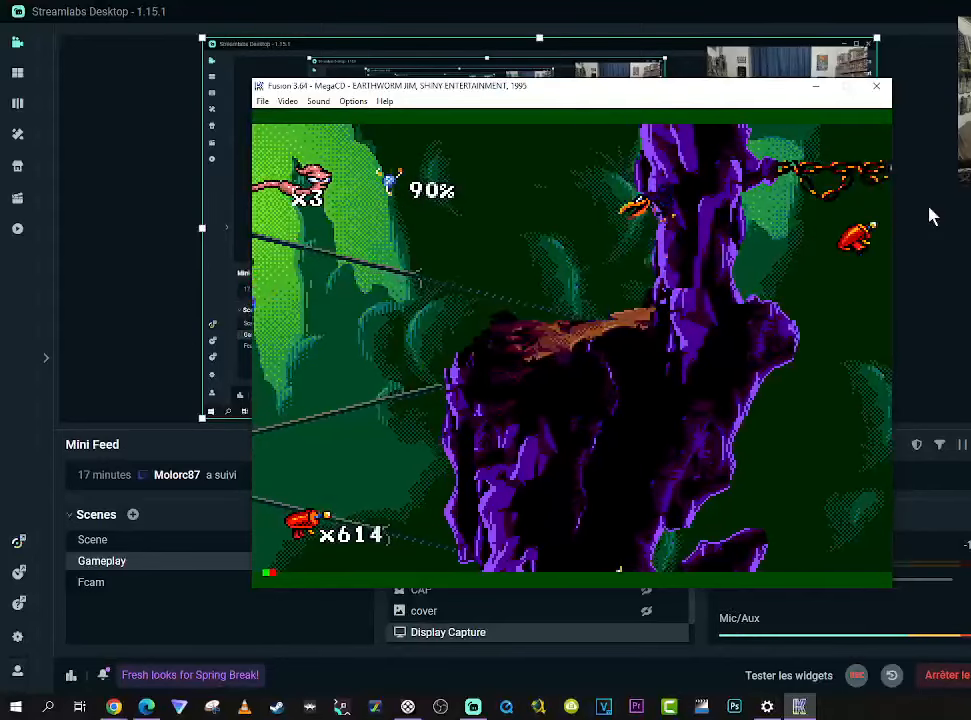
{"buttons": ["A", "DPAD_UP", "DPAD_RIGHT"], "right_stick": "center", "events": [[17, "DPAD_LEFT", "up"], [34, "DPAD_RIGHT", "down"], [84, "A", "down"], [134, "DPAD_UP", "down"], [217, "DPAD_RIGHT", "up"], [300, "DPAD_RIGHT", "down"]]}
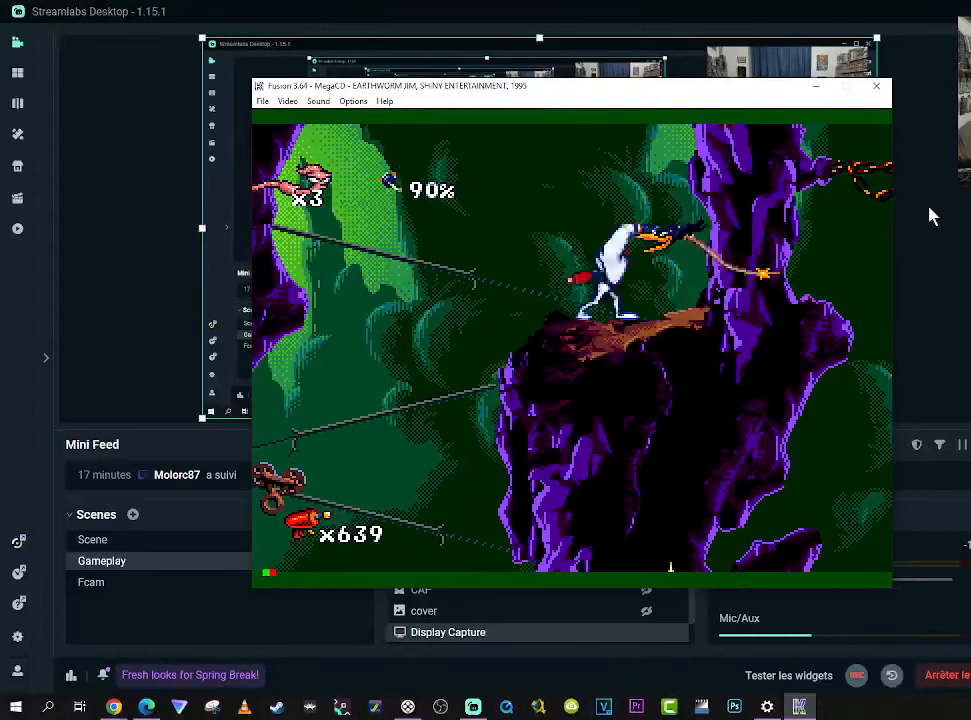
{"buttons": ["DPAD_UP", "DPAD_RIGHT"], "right_stick": "center", "events": [[367, "A", "up"]]}
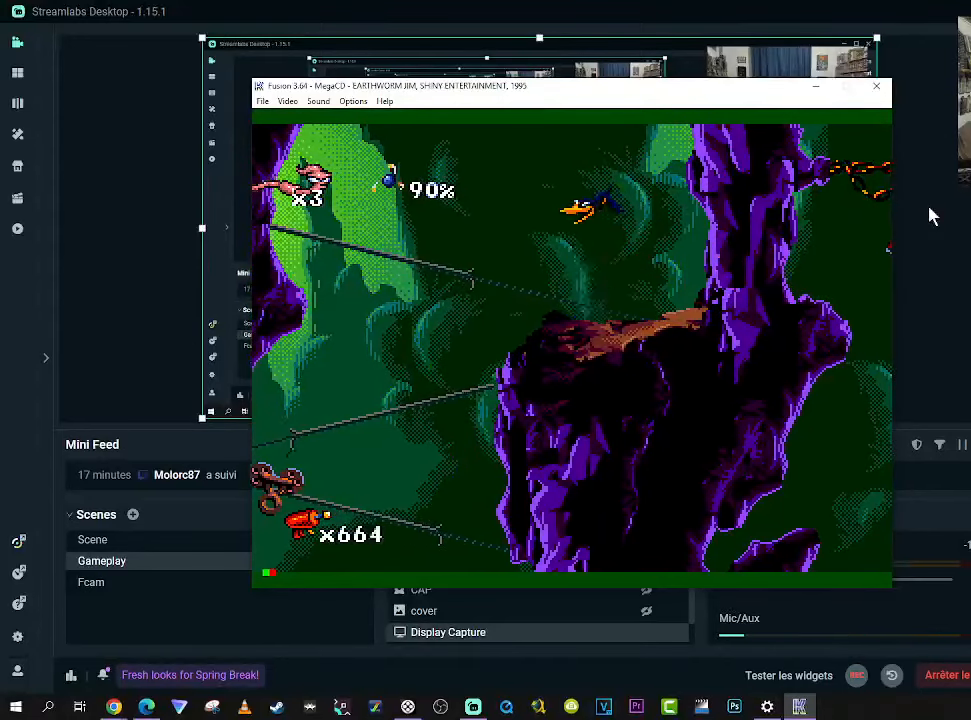
{"buttons": ["X", "DPAD_UP", "DPAD_LEFT"], "right_stick": "center", "events": [[100, "DPAD_RIGHT", "up"], [117, "DPAD_LEFT", "down"], [117, "DPAD_UP", "up"], [150, "X", "down"], [167, "DPAD_UP", "down"]]}
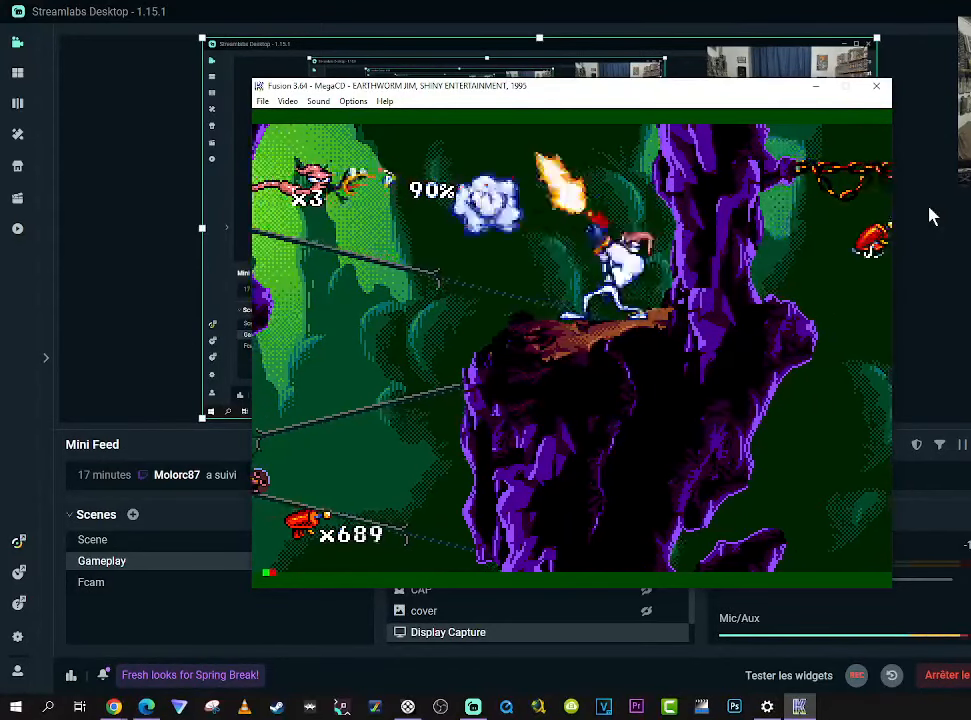
{"buttons": ["X", "DPAD_UP", "DPAD_LEFT"], "right_stick": "center", "events": [[134, "DPAD_UP", "up"], [184, "DPAD_UP", "down"], [284, "DPAD_UP", "up"], [334, "DPAD_DOWN", "down"], [400, "DPAD_DOWN", "up"], [400, "DPAD_UP", "down"]]}
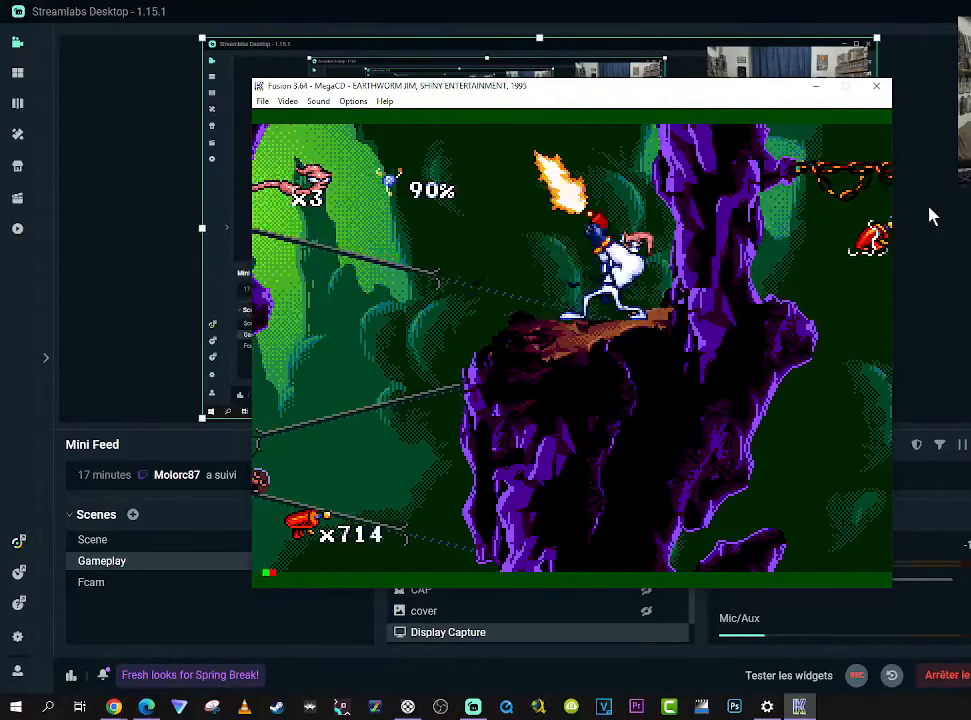
{"buttons": [], "right_stick": "center", "events": [[17, "DPAD_UP", "up"], [50, "DPAD_DOWN", "down"], [84, "DPAD_DOWN", "up"], [117, "DPAD_UP", "down"], [200, "DPAD_UP", "up"], [267, "DPAD_UP", "down"], [350, "X", "up"], [367, "DPAD_UP", "up"], [434, "DPAD_LEFT", "up"]]}
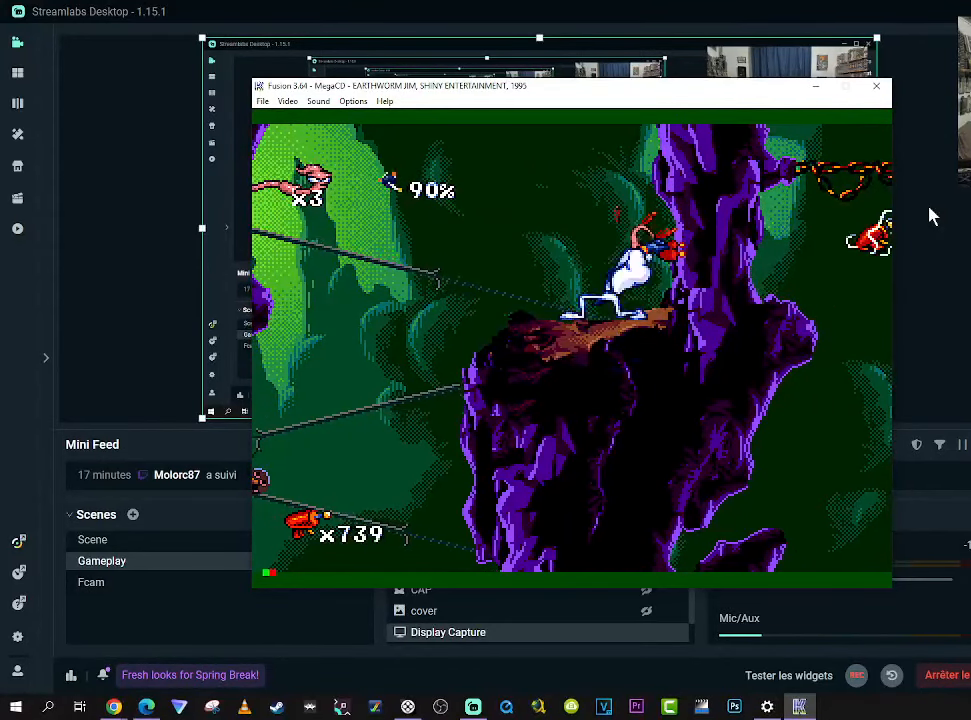
{"buttons": ["DPAD_LEFT"], "right_stick": "center", "events": [[34, "DPAD_LEFT", "down"], [150, "B", "down"], [217, "B", "up"]]}
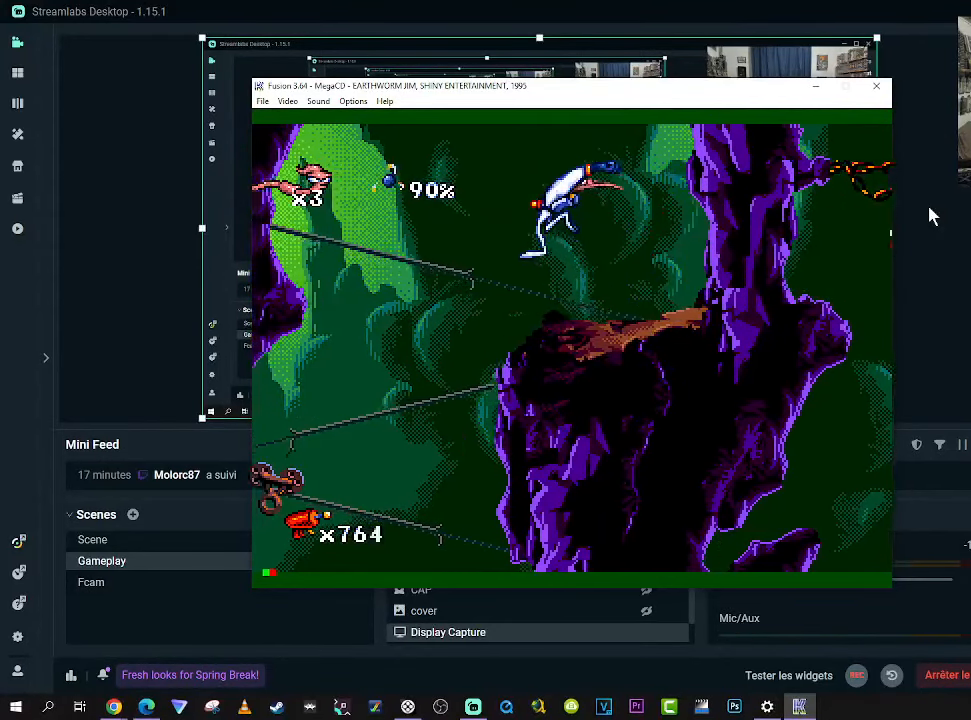
{"buttons": [], "right_stick": "center", "events": [[434, "DPAD_LEFT", "up"]]}
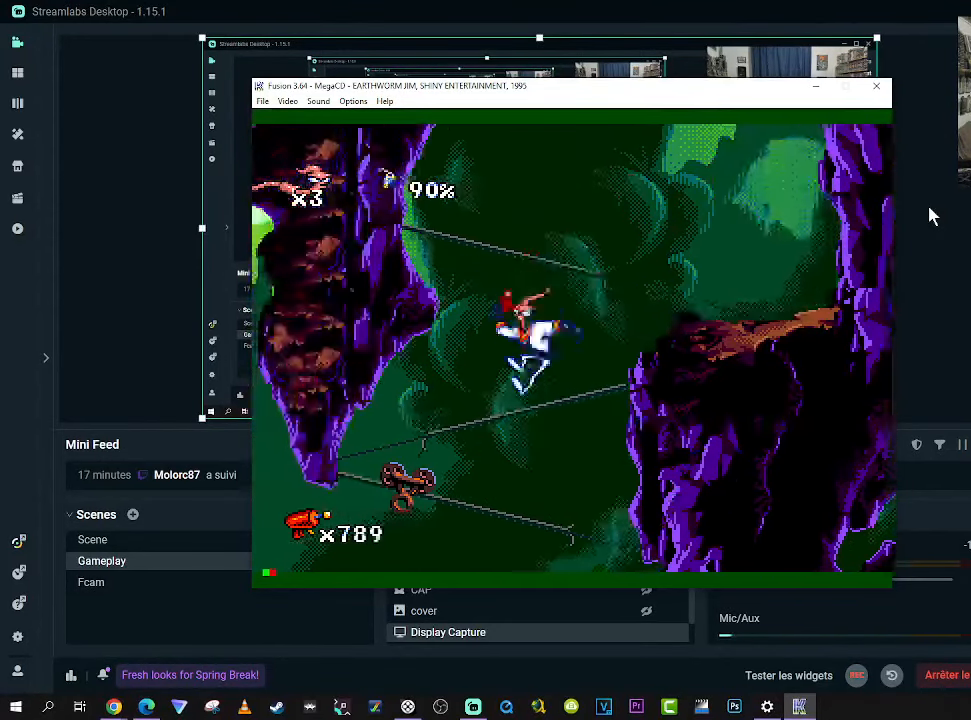
{"buttons": ["DPAD_LEFT"], "right_stick": "center", "events": [[200, "DPAD_LEFT", "down"], [250, "B", "down"], [317, "B", "up"], [317, "DPAD_LEFT", "up"], [350, "DPAD_LEFT", "down"], [400, "B", "down"], [450, "B", "up"]]}
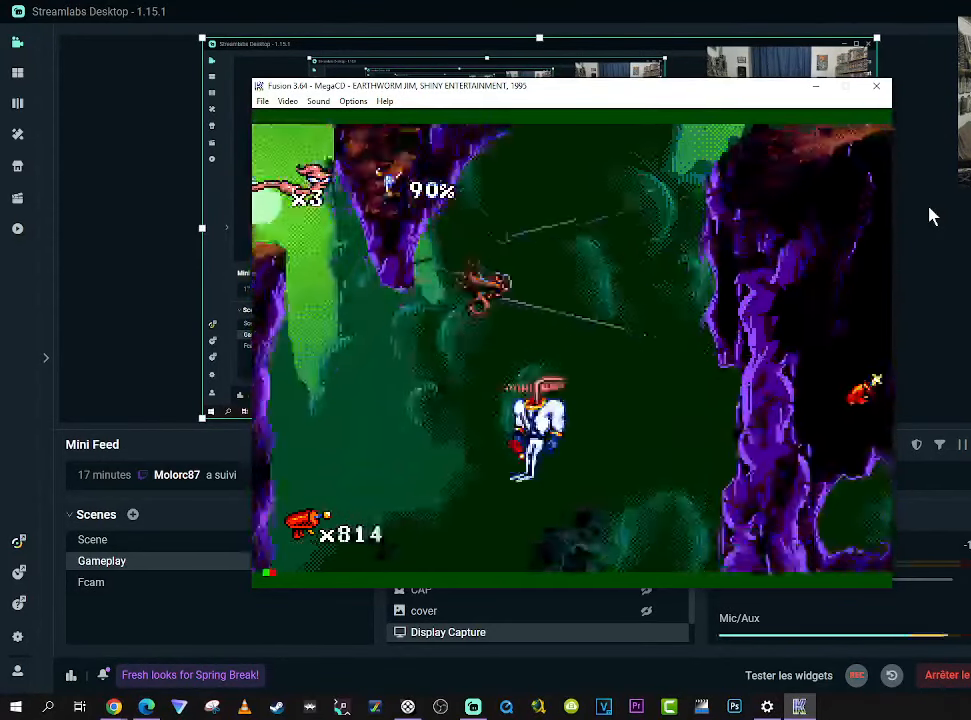
{"buttons": ["B"], "right_stick": "center", "events": [[34, "B", "down"], [84, "DPAD_LEFT", "up"], [133, "B", "up"], [150, "DPAD_RIGHT", "down"], [183, "B", "down"], [200, "DPAD_DOWN", "down"], [233, "DPAD_LEFT", "down"], [233, "DPAD_RIGHT", "up"], [266, "B", "up"], [283, "DPAD_DOWN", "up"], [333, "B", "down"], [416, "B", "up"], [466, "DPAD_LEFT", "up"], [500, "B", "down"]]}
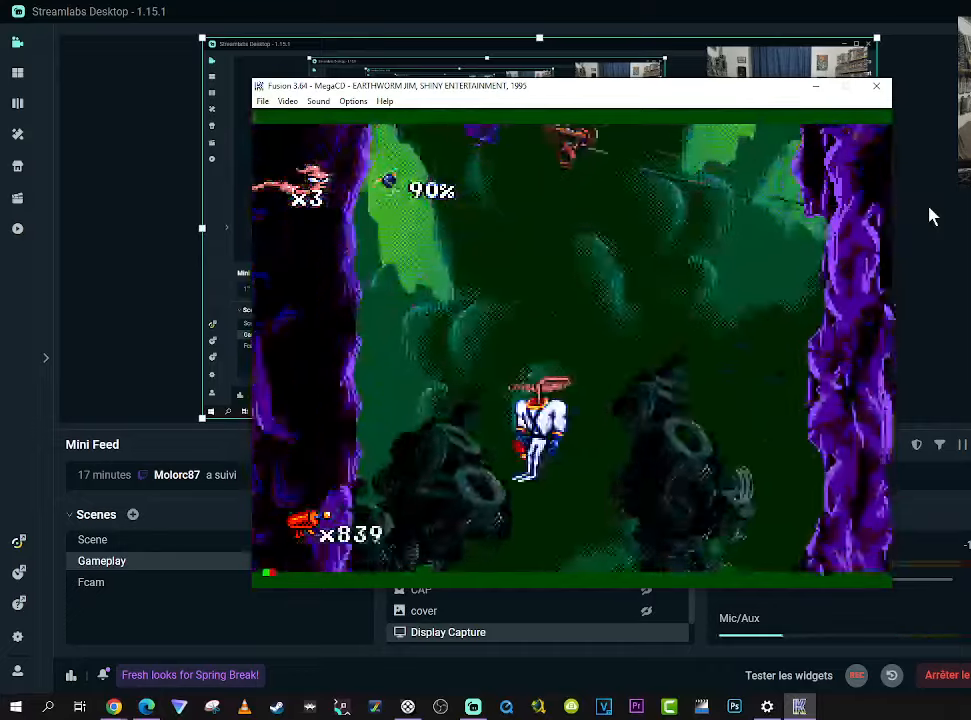
{"buttons": ["B", "DPAD_DOWN", "DPAD_LEFT"], "right_stick": "center"}